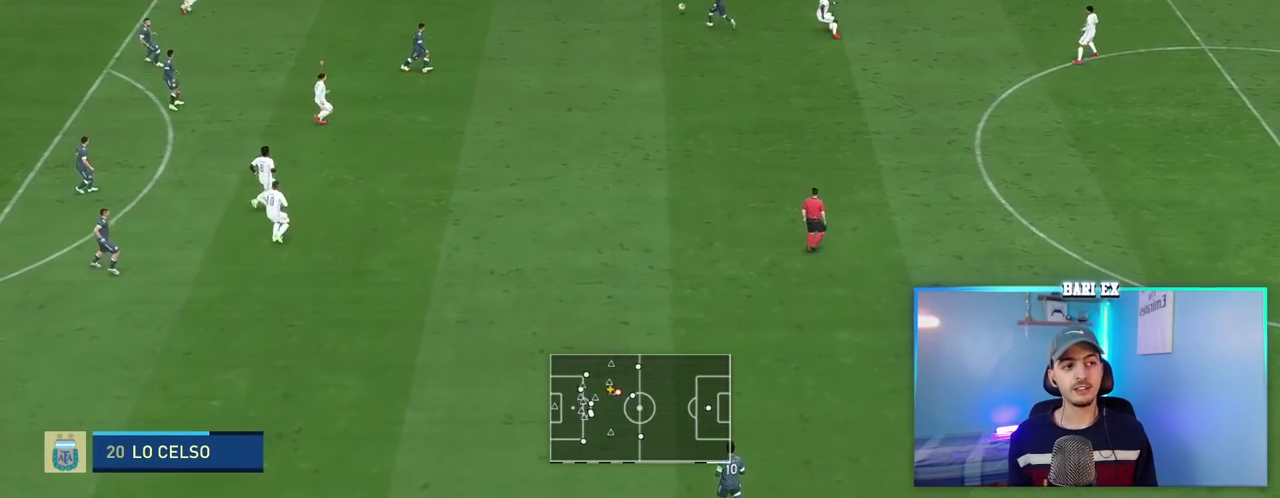
Gameplay with a controller (Xbox layout); each line is a JSON object with the inputs held at the frame after it (dt_ms = milliseconds from this image to that frame). "events" lists button and stick changes between this image and that frame as [ms after this image, input, new state], when the widget could be followed in between. Not read: L3 R3.
{"dt_ms": 500, "buttons": [], "left_stick": "up", "right_stick": "center", "events": [[67, "R2", "up"], [67, "left_stick", "up"]]}
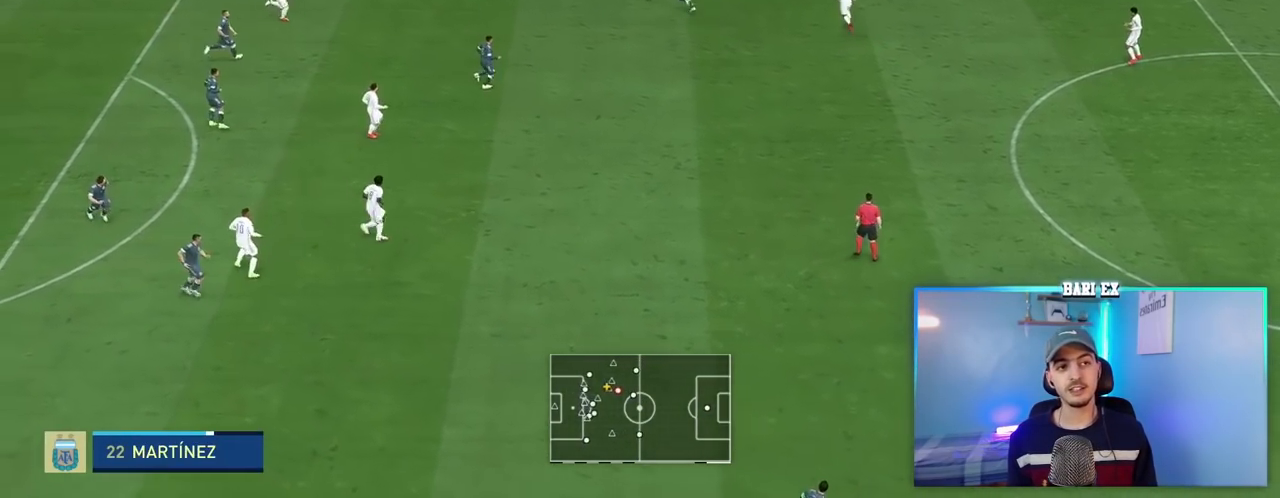
{"dt_ms": 500, "buttons": ["R1", "R2"], "left_stick": "up-left", "right_stick": "down-right", "events": [[133, "R1", "down"], [133, "R2", "down"], [133, "left_stick", "up-left"], [167, "L2", "down"], [383, "right_stick", "down-right"], [433, "L2", "up"]]}
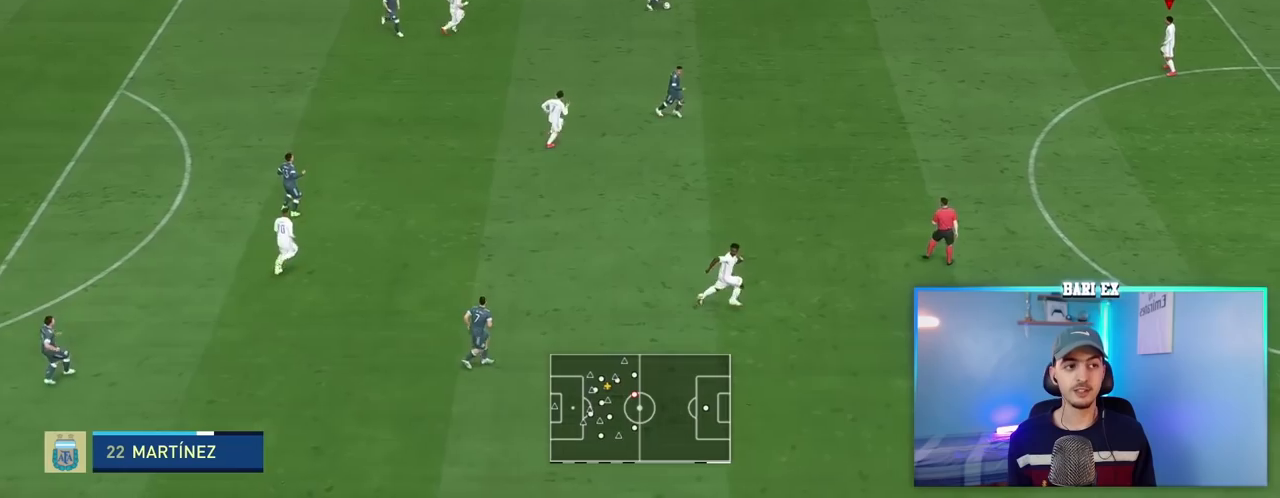
{"dt_ms": 1000, "buttons": ["X"], "left_stick": "up-right", "right_stick": "center"}
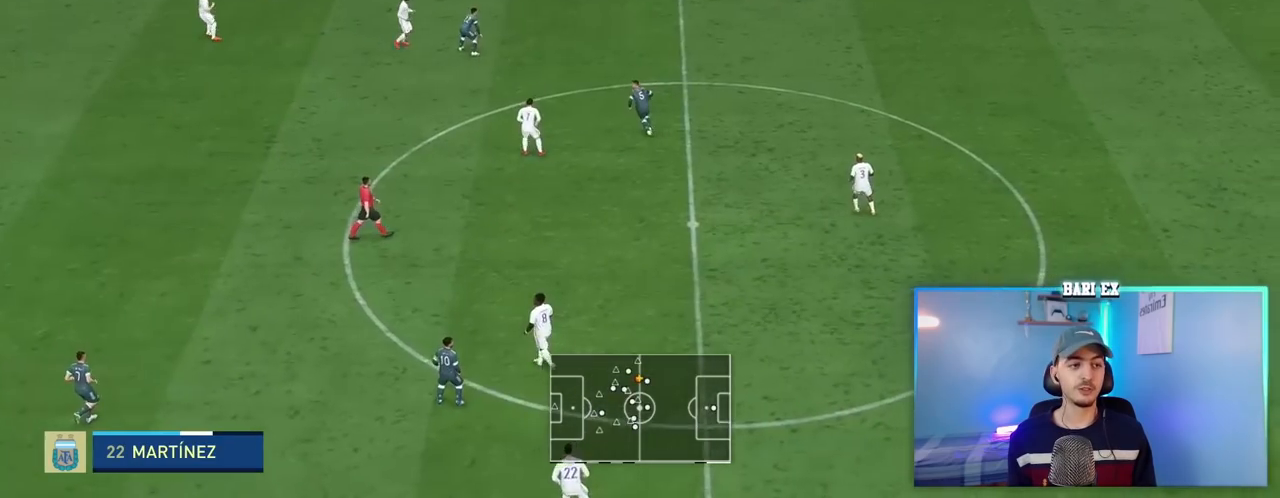
{"dt_ms": 500, "buttons": [], "left_stick": "center", "right_stick": "center", "events": [[17, "A", "down"], [50, "X", "up"], [150, "A", "up"], [183, "left_stick", "right"], [350, "left_stick", "center"]]}
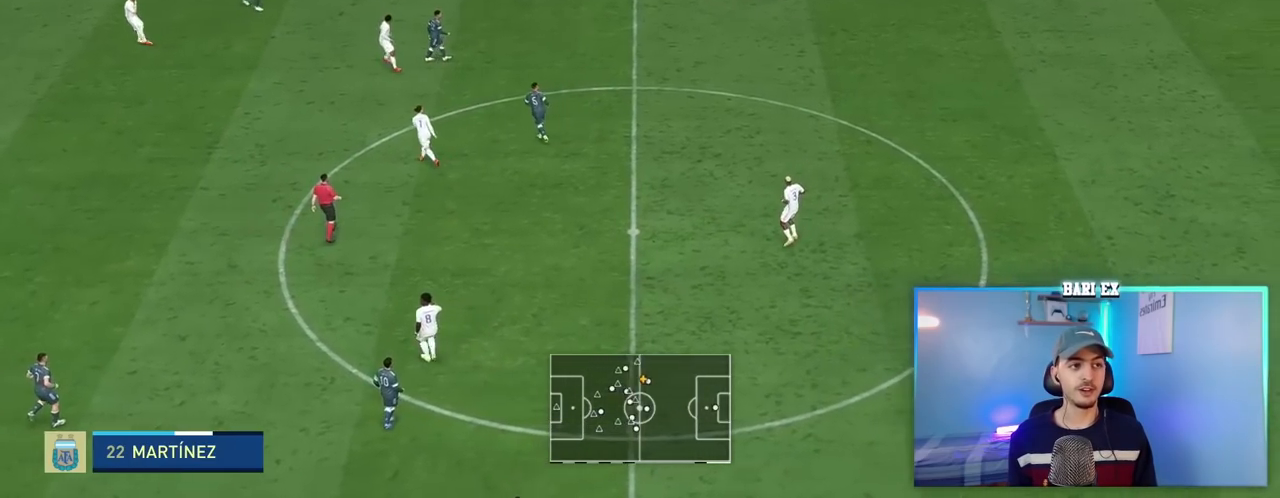
{"dt_ms": 500, "buttons": [], "left_stick": "down", "right_stick": "center", "events": [[150, "left_stick", "down"]]}
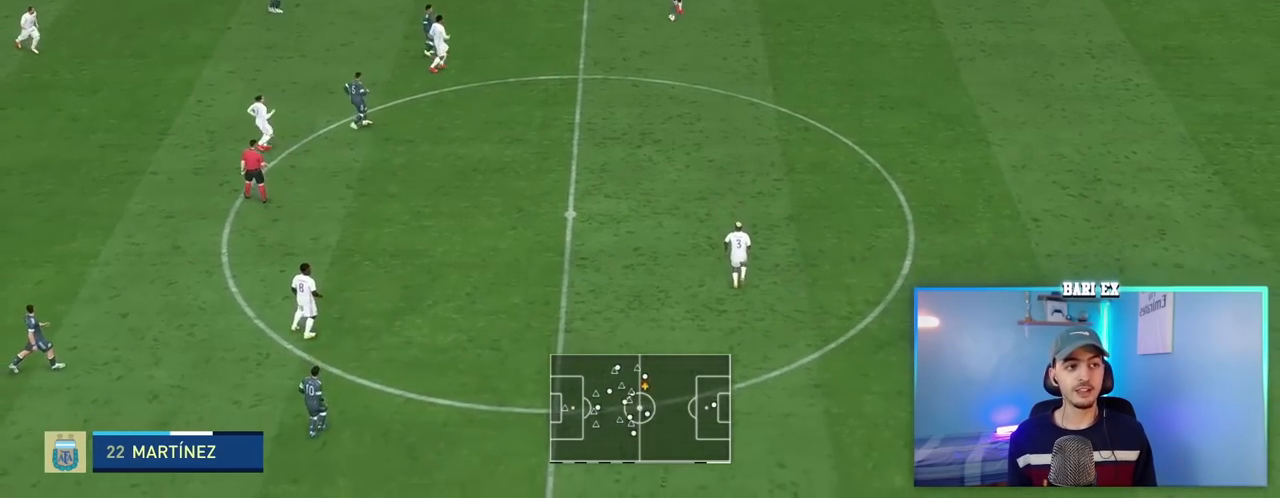
{"dt_ms": 500, "buttons": ["A", "R1"], "left_stick": "down-left", "right_stick": "center", "events": [[317, "left_stick", "down-left"], [350, "R1", "down"], [383, "A", "down"]]}
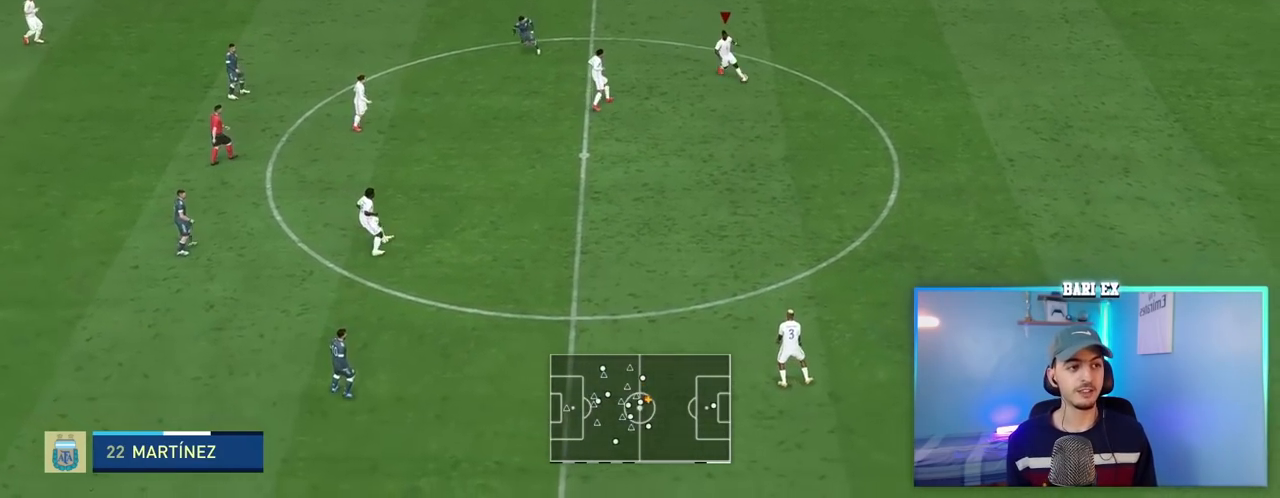
{"dt_ms": 500, "buttons": ["R1"], "left_stick": "center", "right_stick": "center", "events": [[150, "A", "up"], [383, "left_stick", "center"]]}
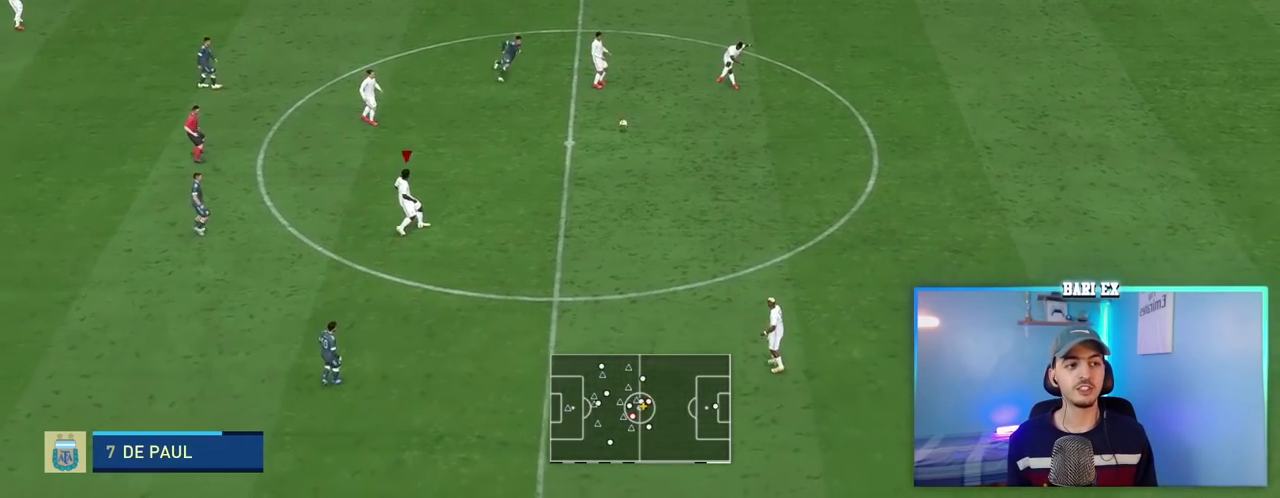
{"dt_ms": 500, "buttons": [], "left_stick": "down", "right_stick": "center", "events": [[83, "R1", "up"], [283, "left_stick", "down-left"], [433, "left_stick", "down"]]}
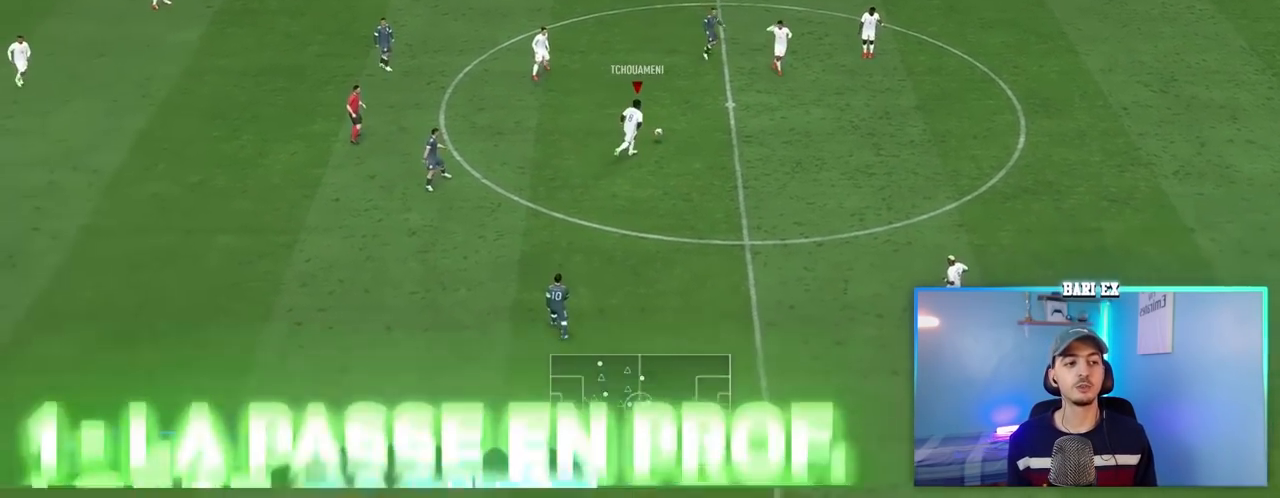
{"dt_ms": 500, "buttons": [], "left_stick": "up-left", "right_stick": "center", "events": [[117, "left_stick", "down-left"], [250, "left_stick", "up-left"]]}
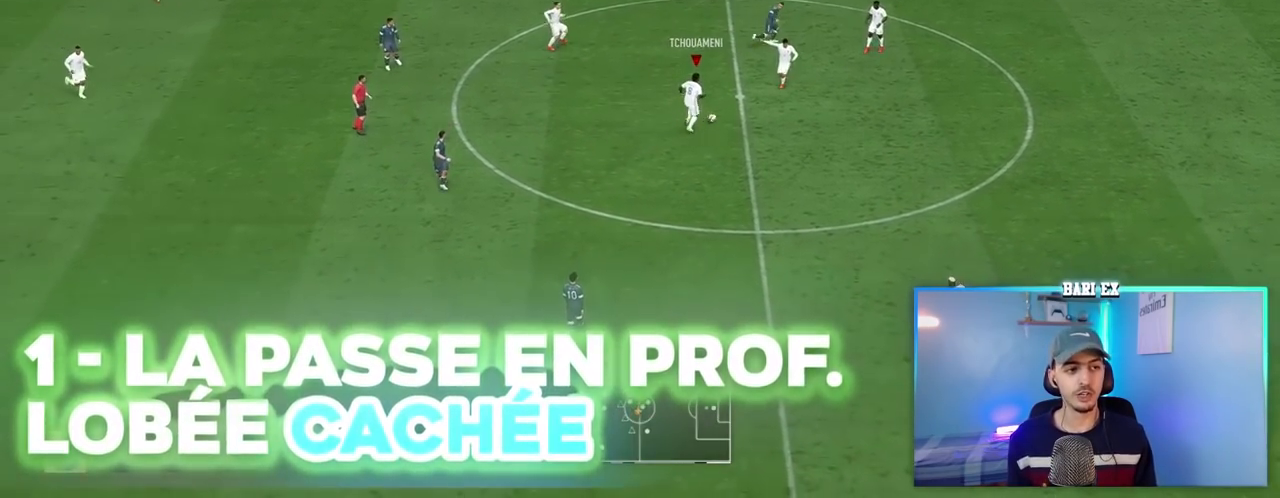
{"dt_ms": 500, "buttons": ["A", "R1", "R2"], "left_stick": "right", "right_stick": "center"}
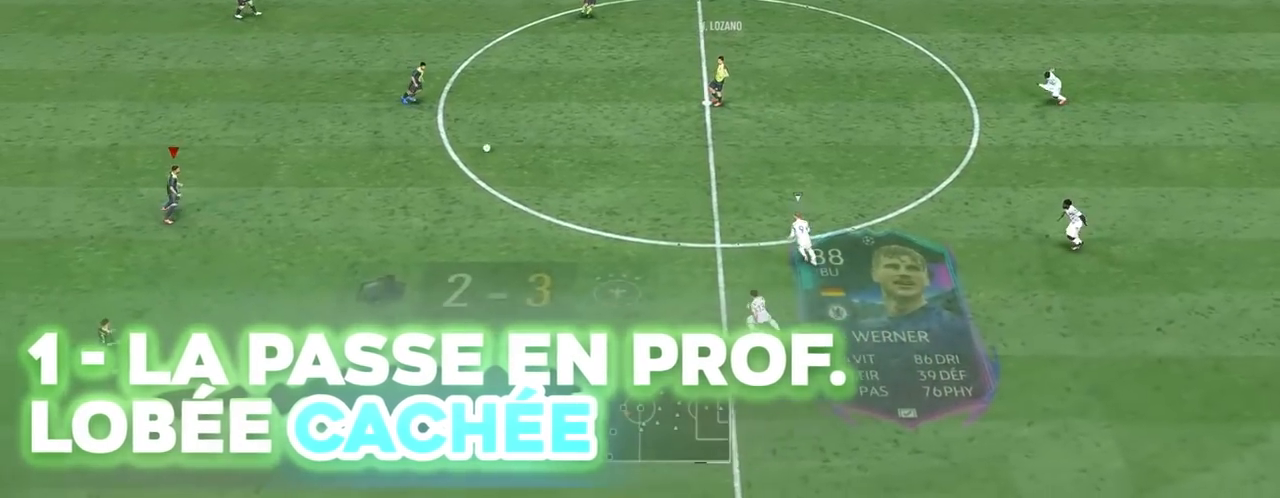
{"dt_ms": 500, "buttons": ["R2"], "left_stick": "up-right", "right_stick": "center", "events": [[50, "A", "up"], [83, "R1", "up"], [250, "left_stick", "up-right"]]}
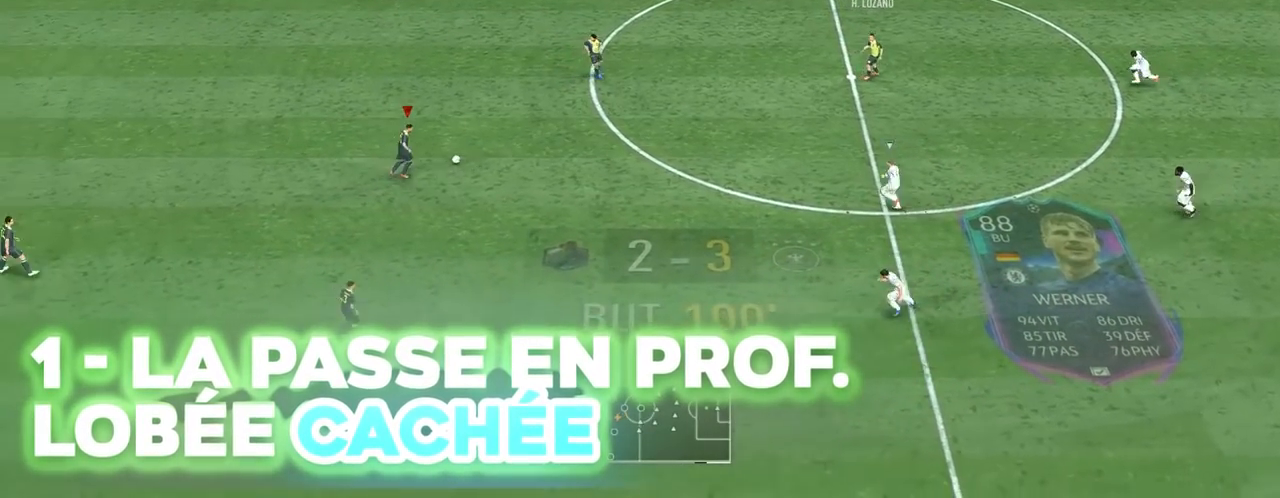
{"dt_ms": 500, "buttons": ["R2"], "left_stick": "right", "right_stick": "center", "events": [[317, "L1", "down"], [417, "L1", "up"], [417, "left_stick", "right"]]}
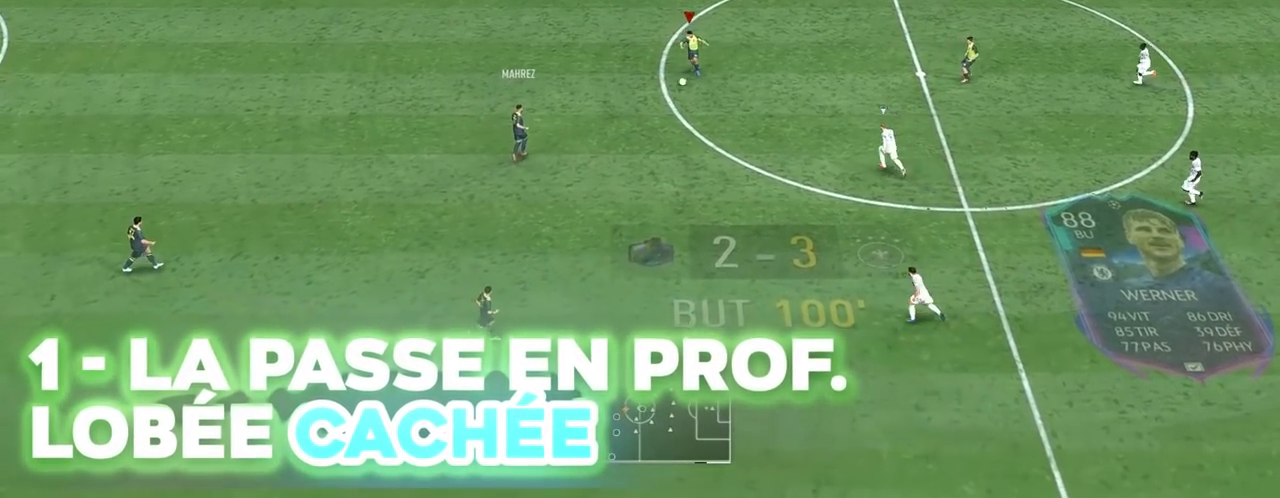
{"dt_ms": 500, "buttons": ["R2"], "left_stick": "right", "right_stick": "center", "events": []}
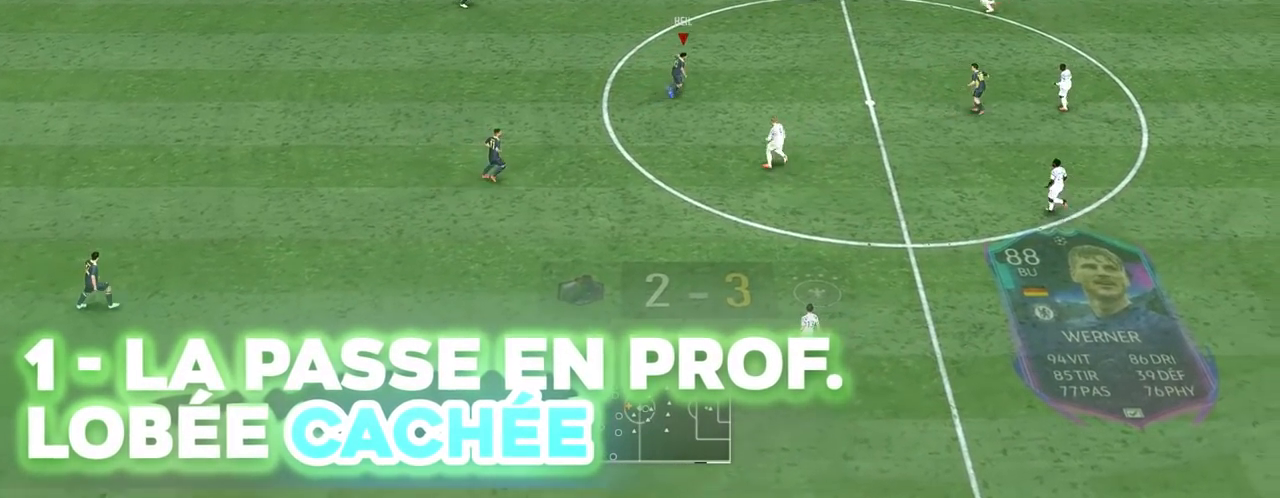
{"dt_ms": 500, "buttons": [], "left_stick": "up-right", "right_stick": "center", "events": [[183, "left_stick", "up-right"], [467, "R2", "up"]]}
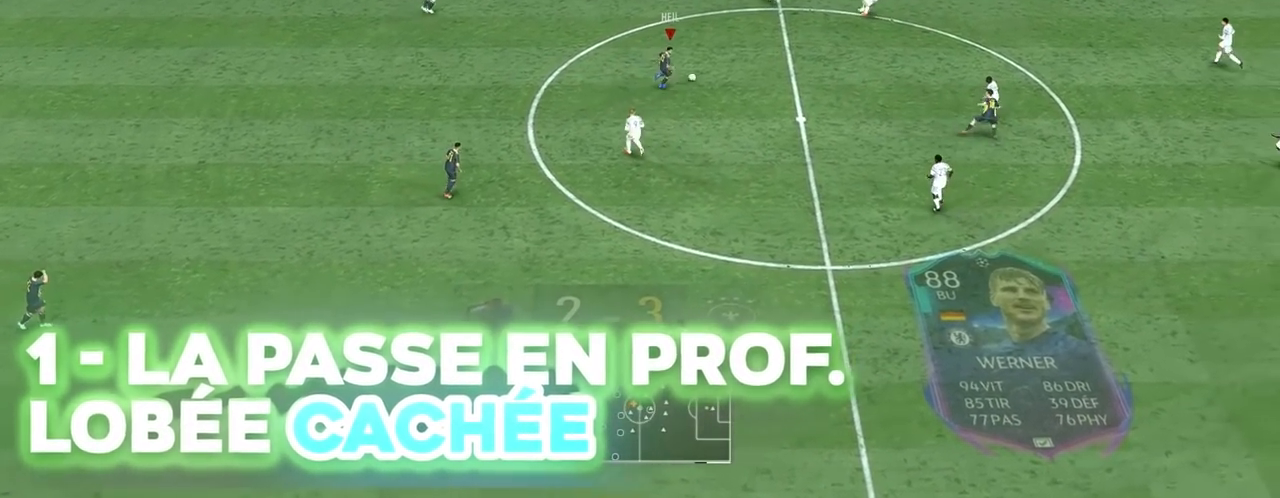
{"dt_ms": 500, "buttons": [], "left_stick": "center", "right_stick": "down-right", "events": [[17, "left_stick", "right"], [183, "right_stick", "down"], [317, "left_stick", "center"], [500, "right_stick", "down-right"]]}
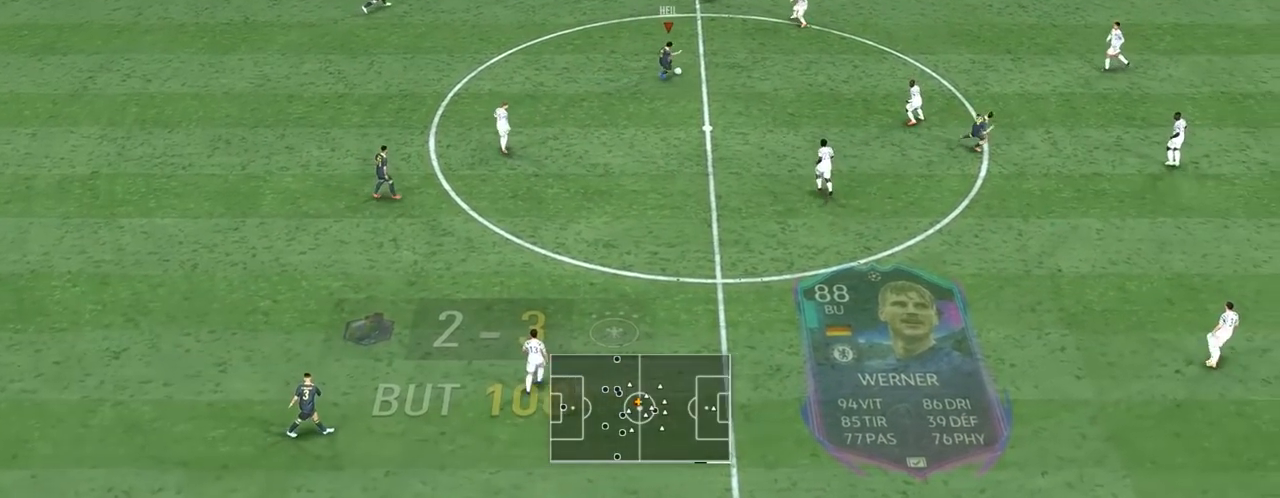
{"dt_ms": 500, "buttons": [], "left_stick": "down", "right_stick": "center", "events": [[100, "right_stick", "down"], [250, "right_stick", "center"], [383, "left_stick", "down"]]}